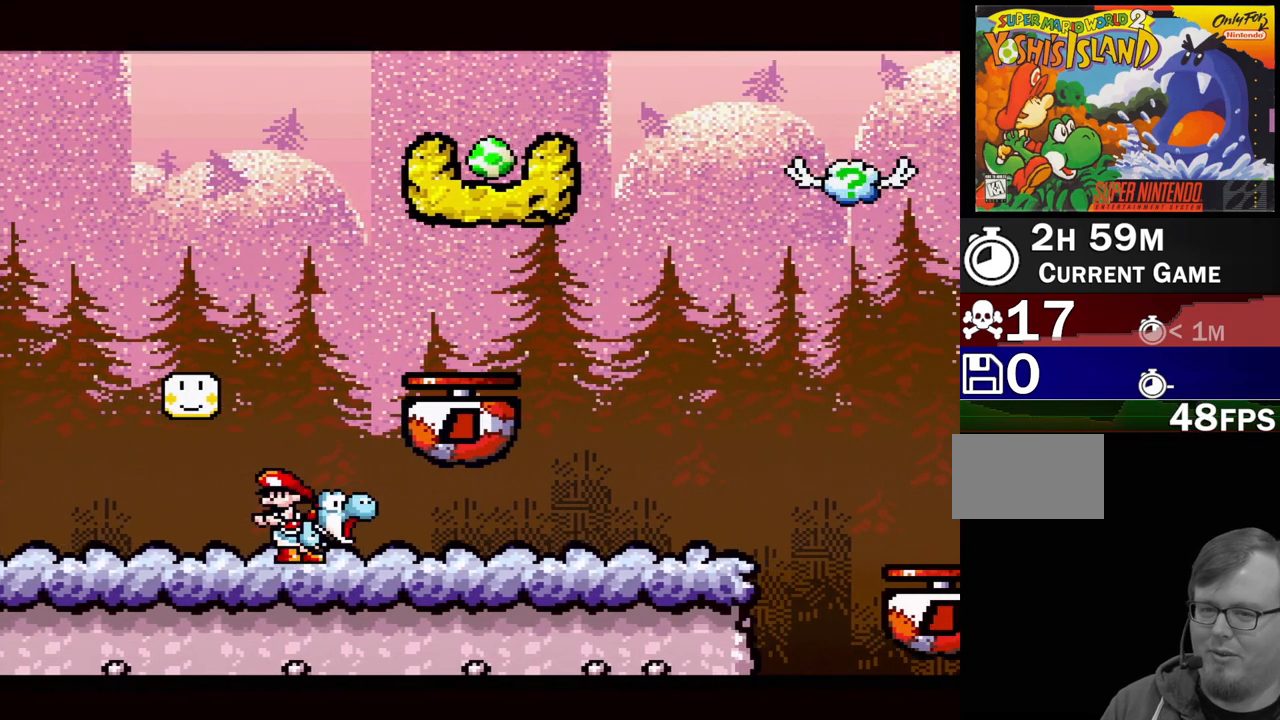
Gameplay with a controller (Nintendo layout); each line is a JSON object with the inputs held at the frame after it. "events" lists button and stick changes between this image and that frame as [ms after this image, input, new state], when the widget could be followed in between. Not read: L3 R3.
{"buttons": ["Y"], "events": [[450, "DPAD_RIGHT", "up"]]}
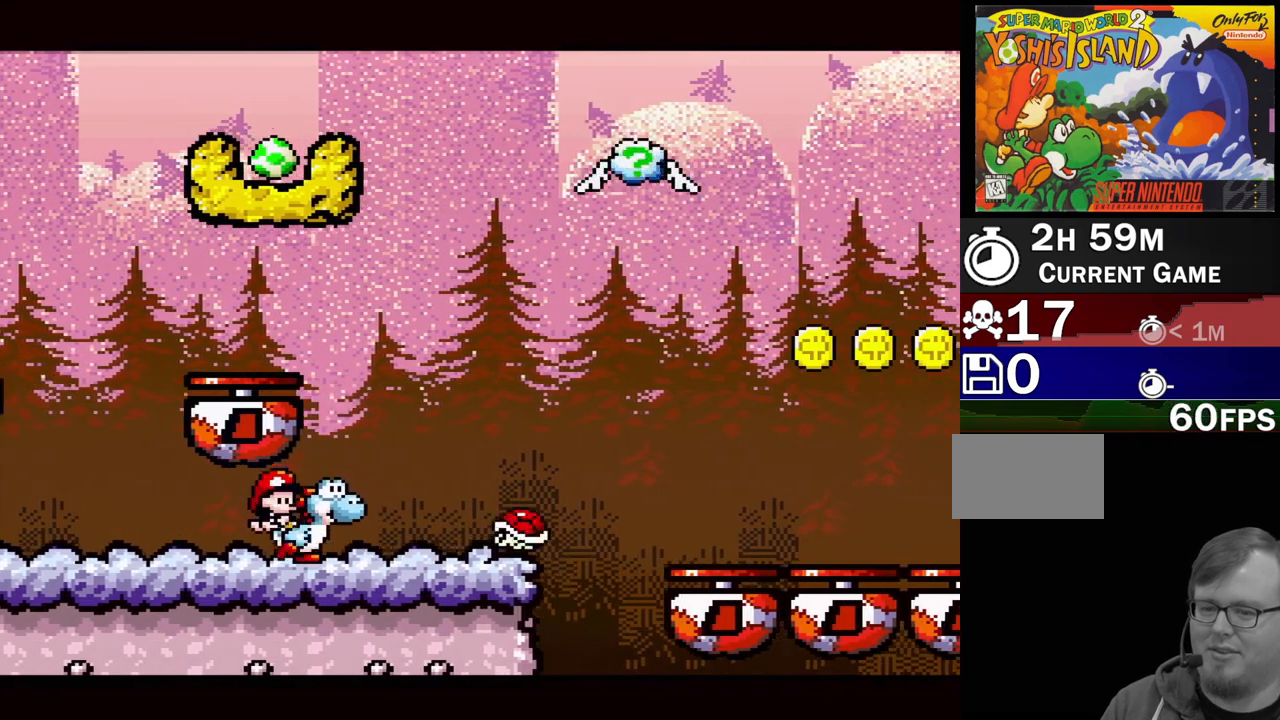
{"buttons": ["Y"], "events": [[200, "DPAD_RIGHT", "down"], [350, "DPAD_RIGHT", "up"]]}
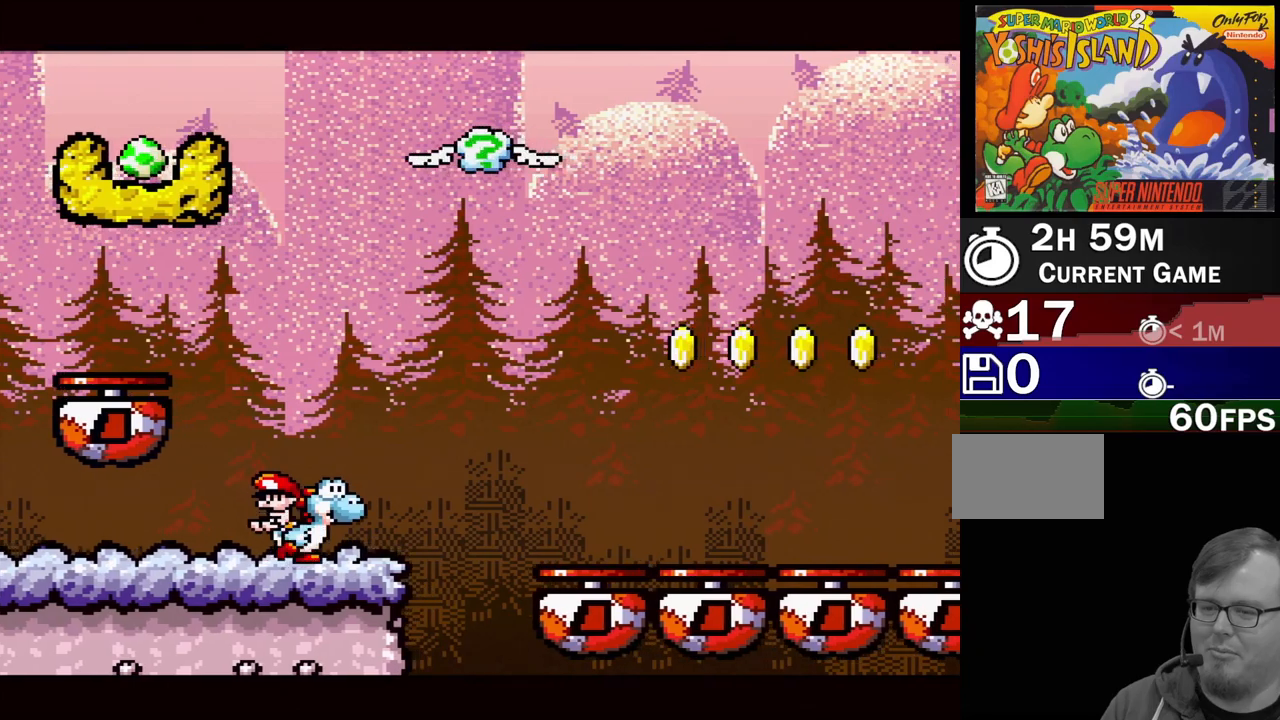
{"buttons": ["Y"], "events": [[367, "DPAD_RIGHT", "down"], [500, "DPAD_RIGHT", "up"]]}
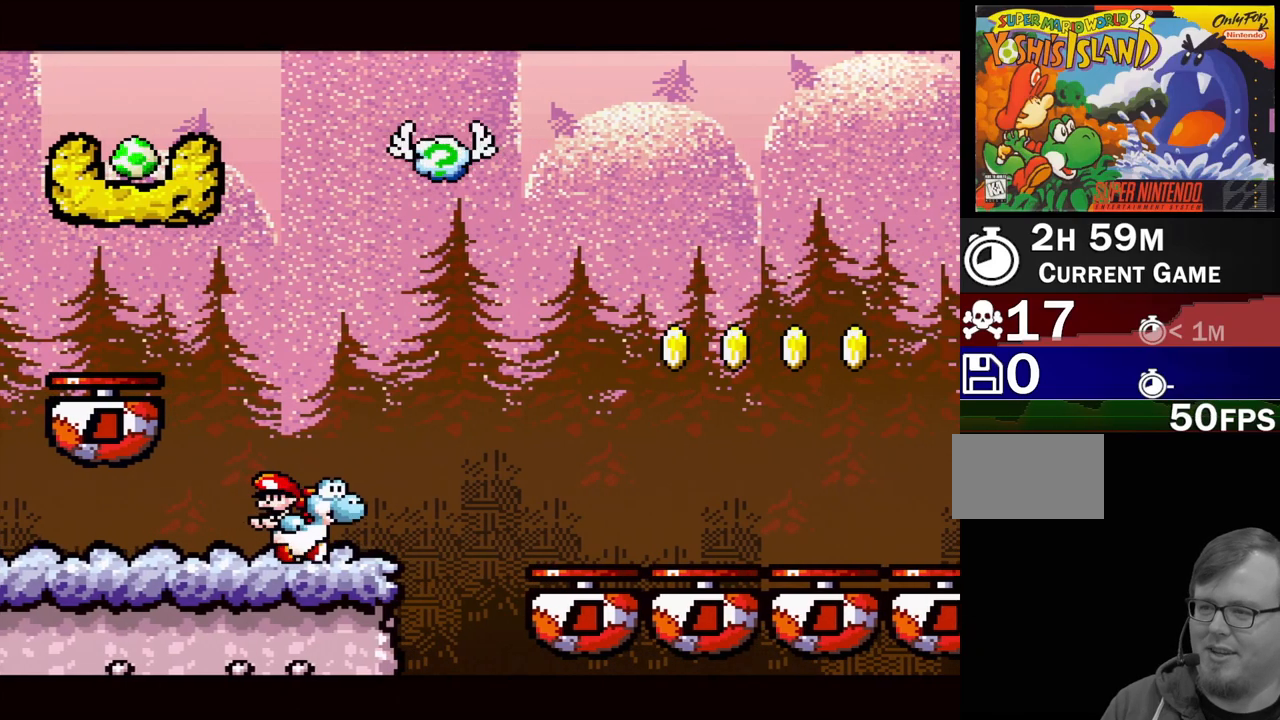
{"buttons": ["Y", "DPAD_RIGHT"], "events": [[350, "DPAD_RIGHT", "down"]]}
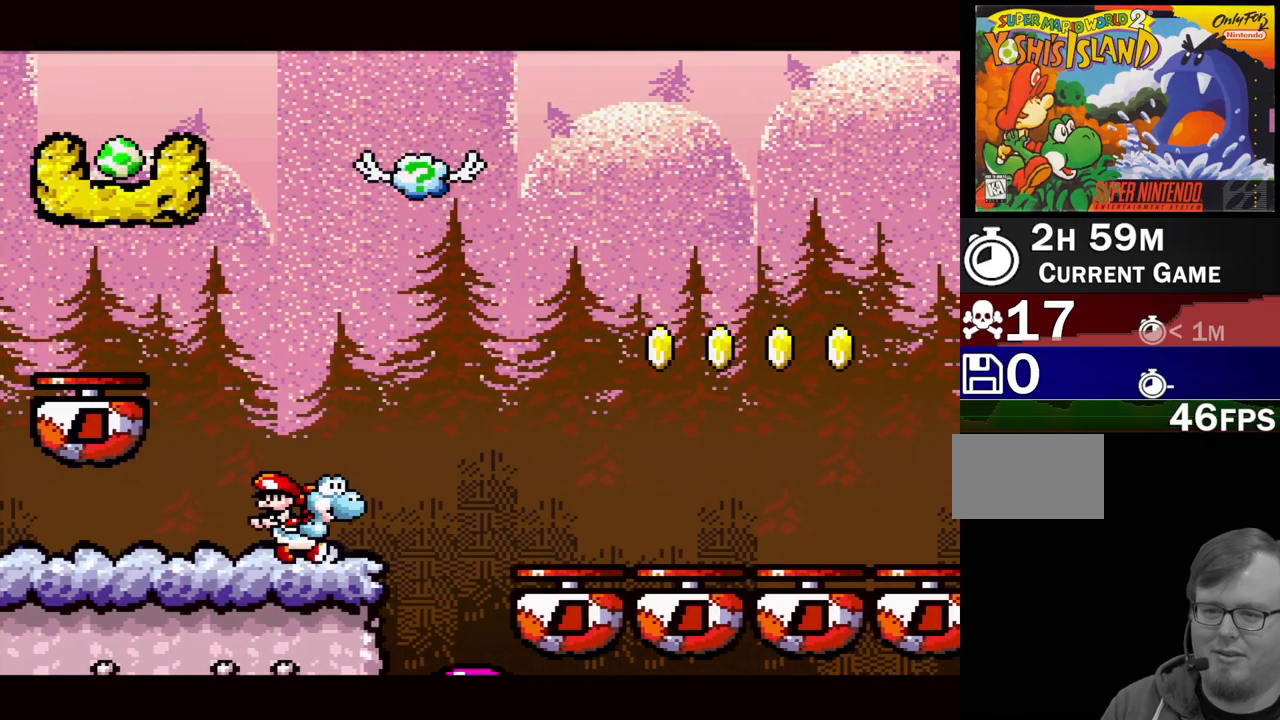
{"buttons": ["B", "Y", "DPAD_RIGHT"], "events": [[133, "B", "down"]]}
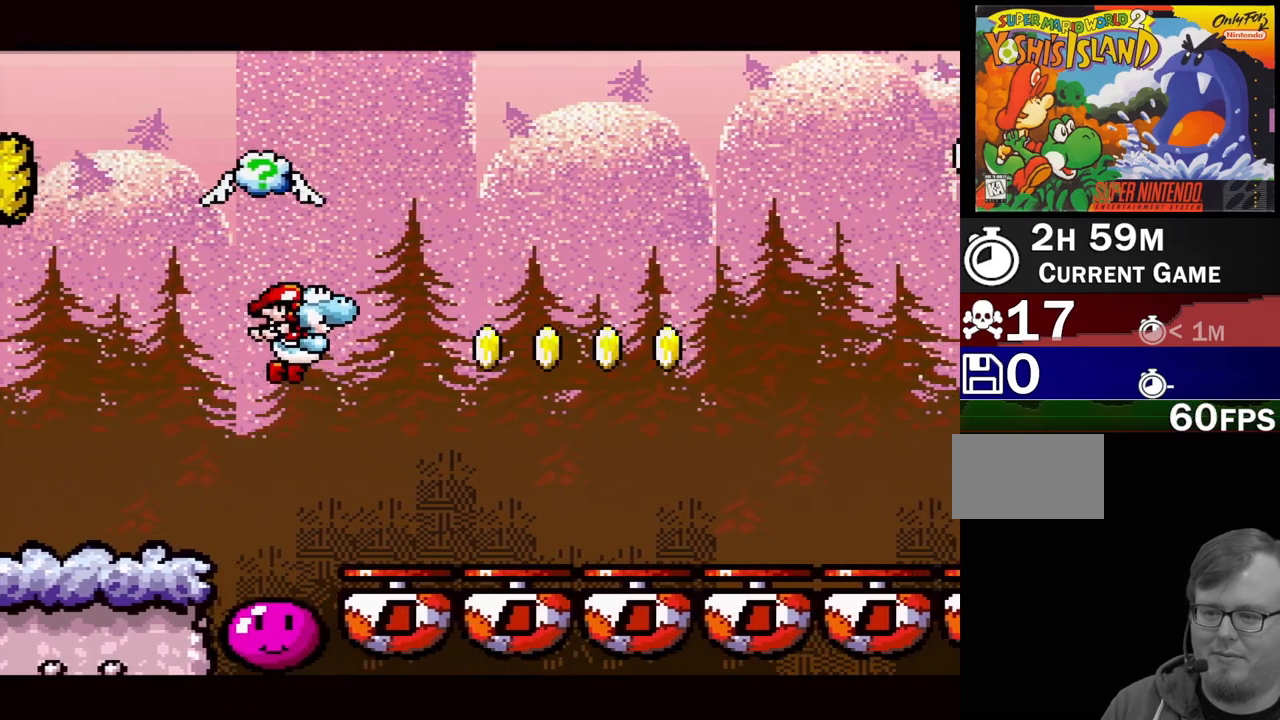
{"buttons": ["B", "Y"], "events": [[133, "DPAD_RIGHT", "up"], [283, "DPAD_LEFT", "down"], [400, "DPAD_LEFT", "up"]]}
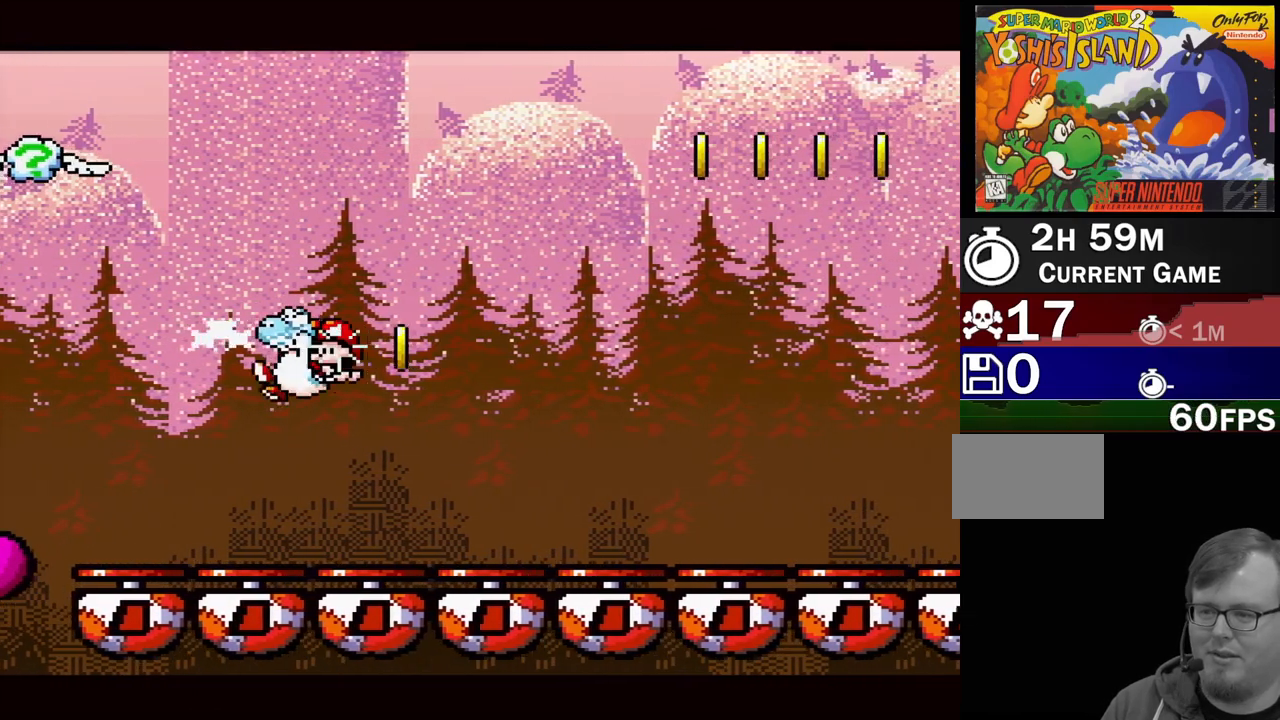
{"buttons": ["B", "Y", "DPAD_RIGHT"], "events": [[183, "DPAD_RIGHT", "down"]]}
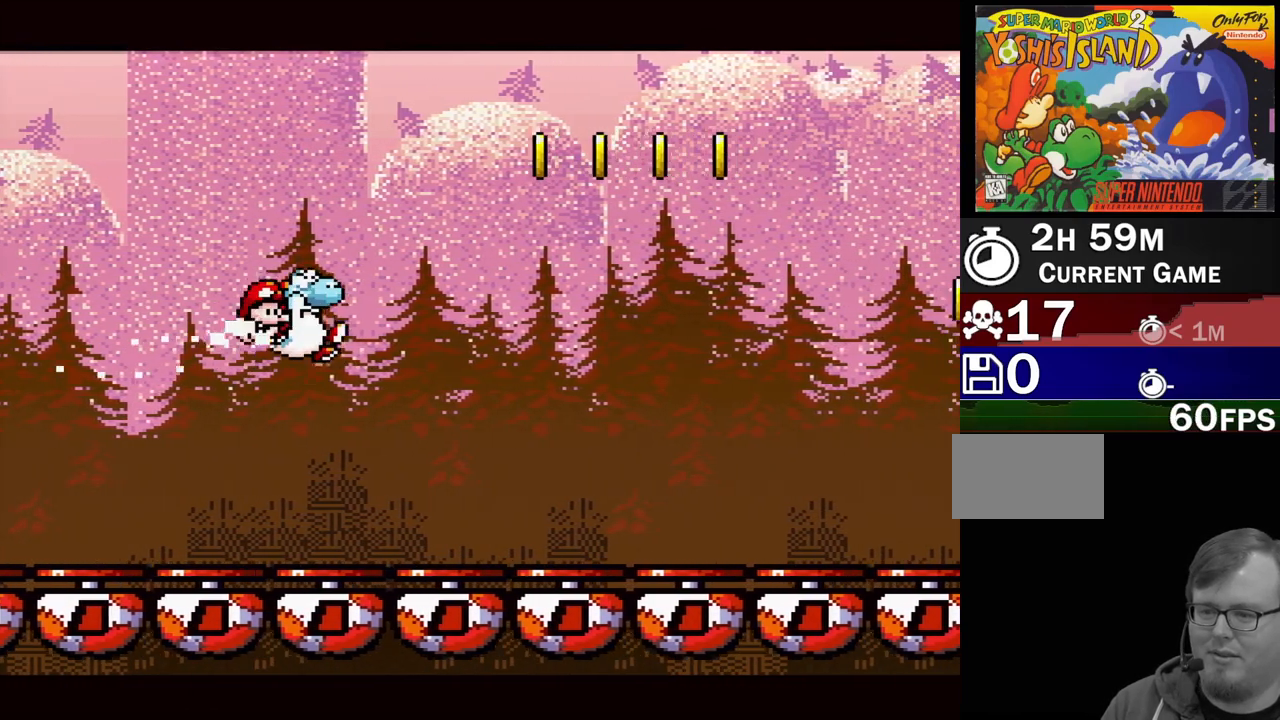
{"buttons": ["Y"], "events": [[100, "DPAD_RIGHT", "up"], [300, "B", "up"]]}
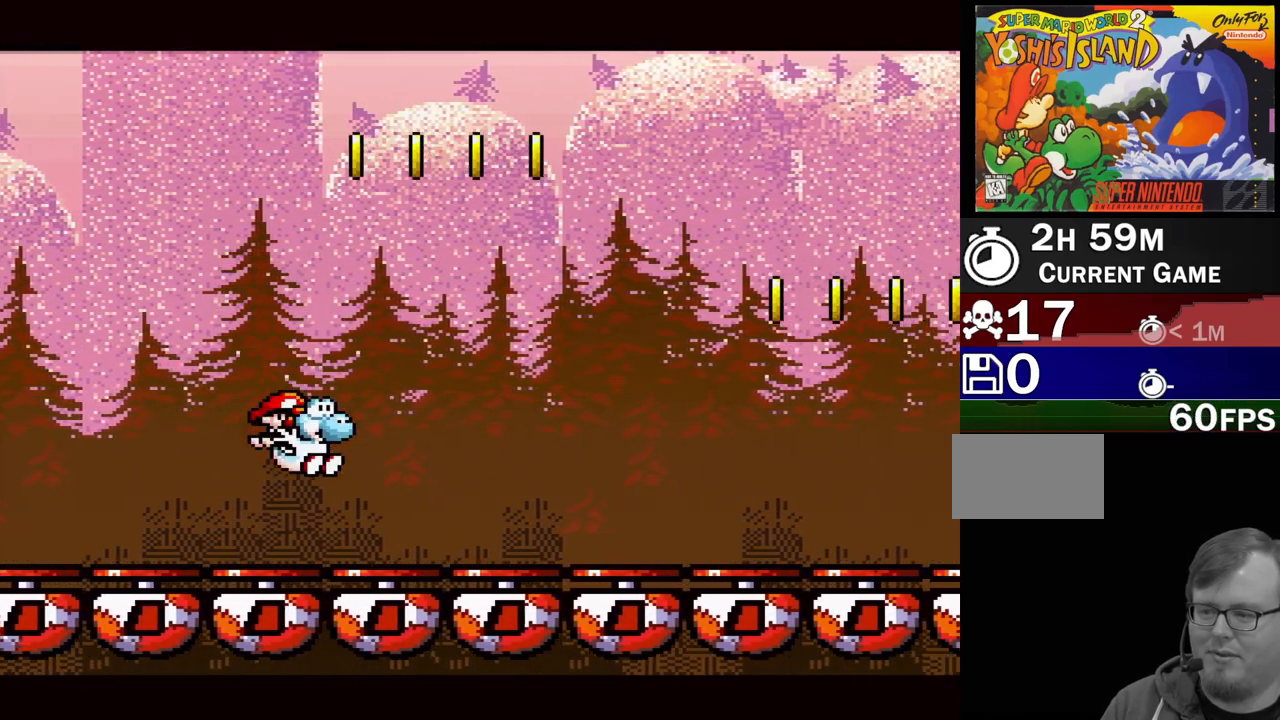
{"buttons": ["B", "Y", "DPAD_RIGHT"], "events": [[183, "DPAD_RIGHT", "down"], [233, "B", "down"]]}
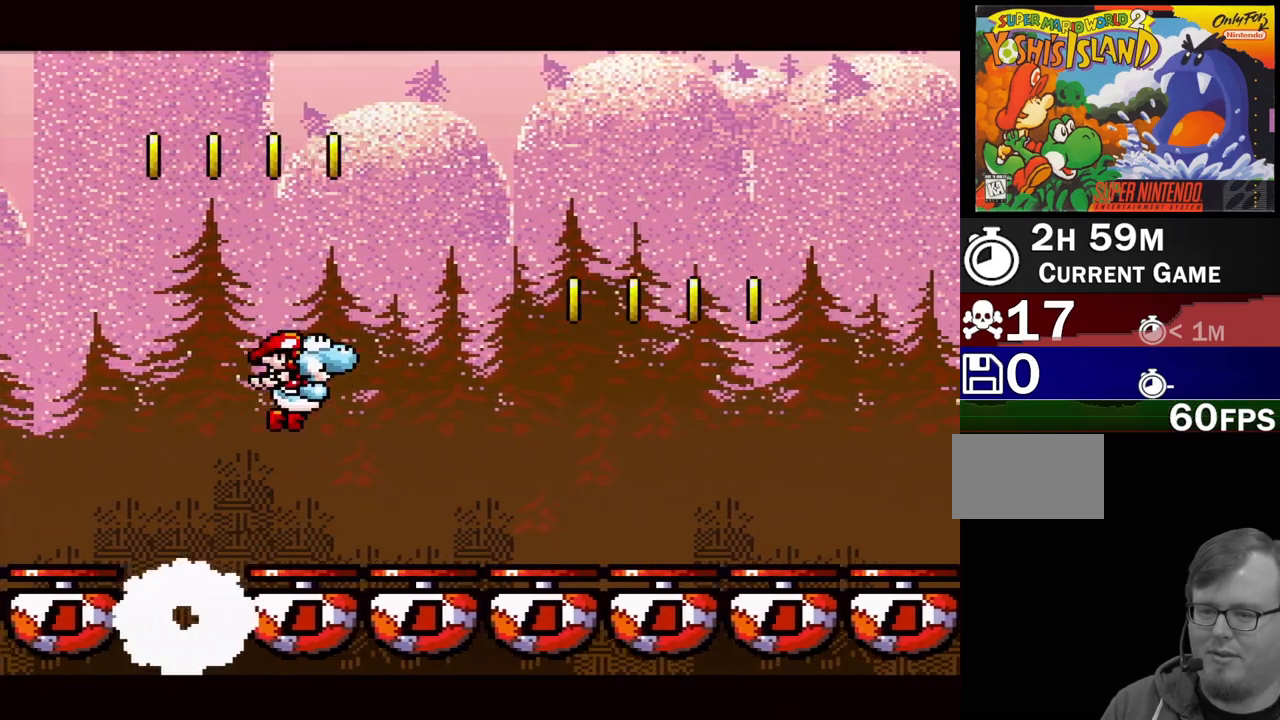
{"buttons": ["B", "Y", "DPAD_LEFT"], "events": [[50, "DPAD_RIGHT", "up"], [450, "DPAD_LEFT", "down"]]}
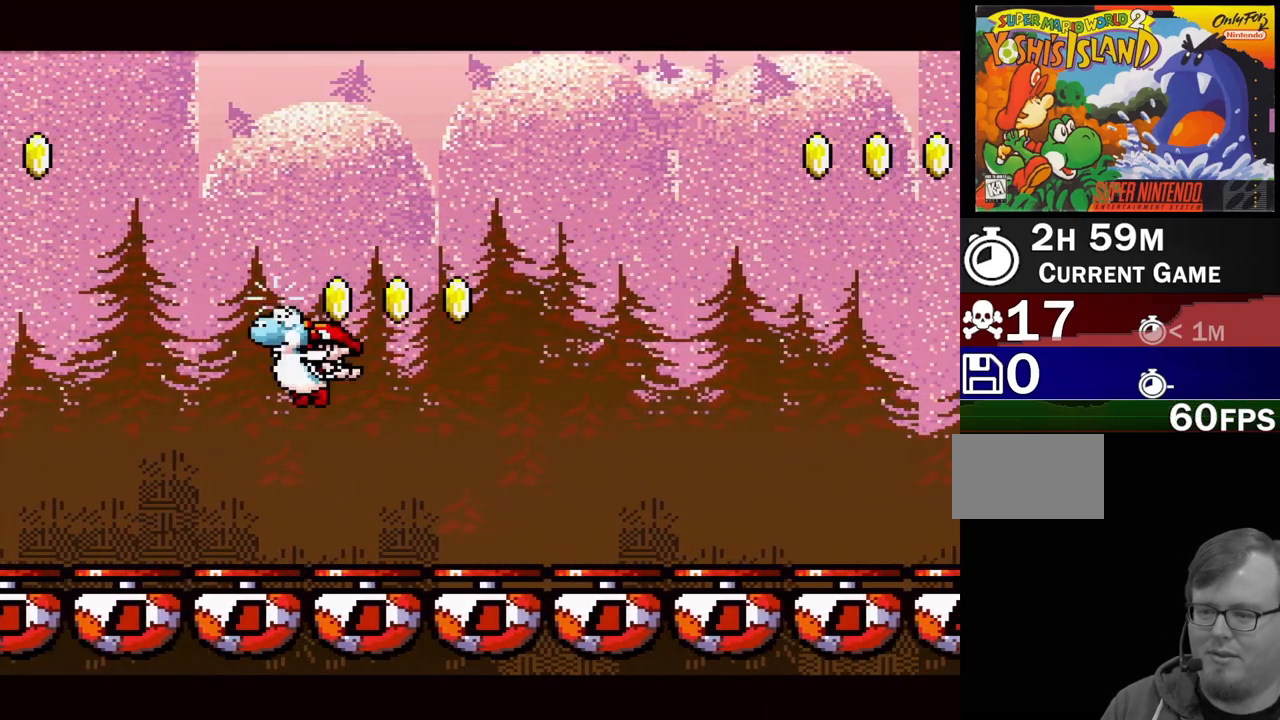
{"buttons": ["B", "Y"], "events": [[83, "DPAD_LEFT", "up"], [300, "DPAD_RIGHT", "down"], [450, "DPAD_RIGHT", "up"]]}
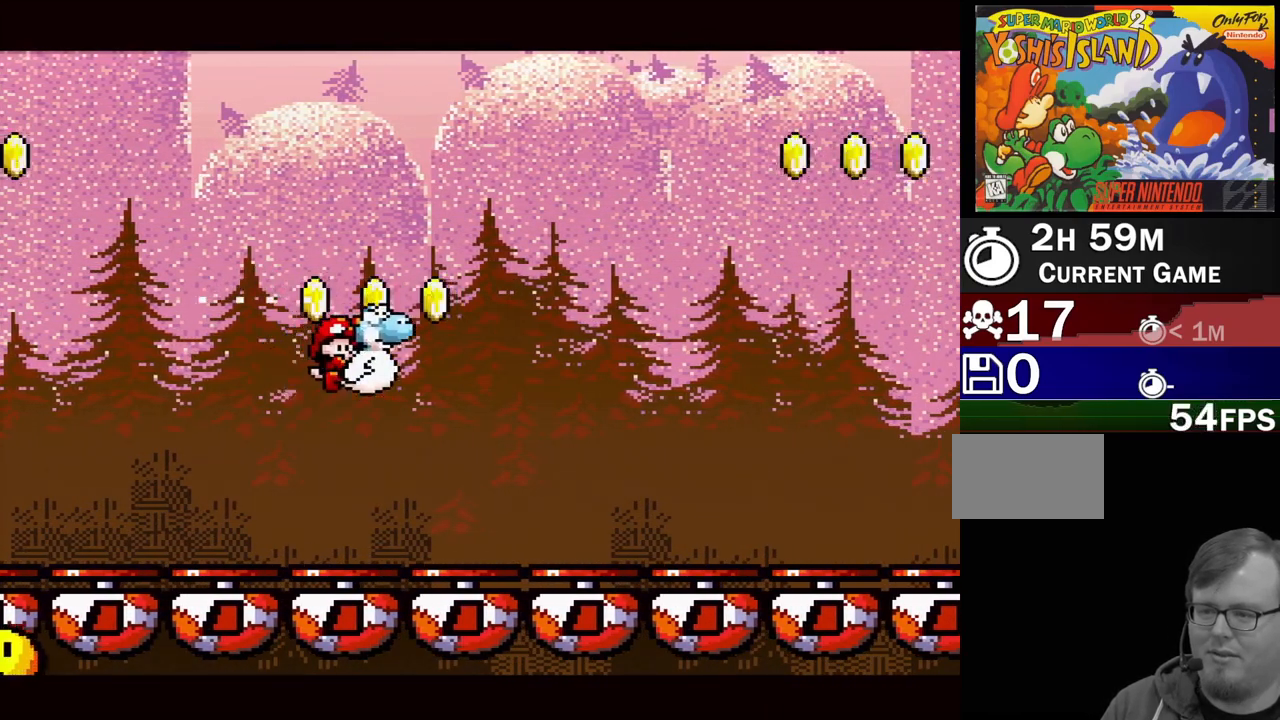
{"buttons": ["Y", "DPAD_LEFT"], "events": [[50, "DPAD_LEFT", "down"], [467, "B", "up"]]}
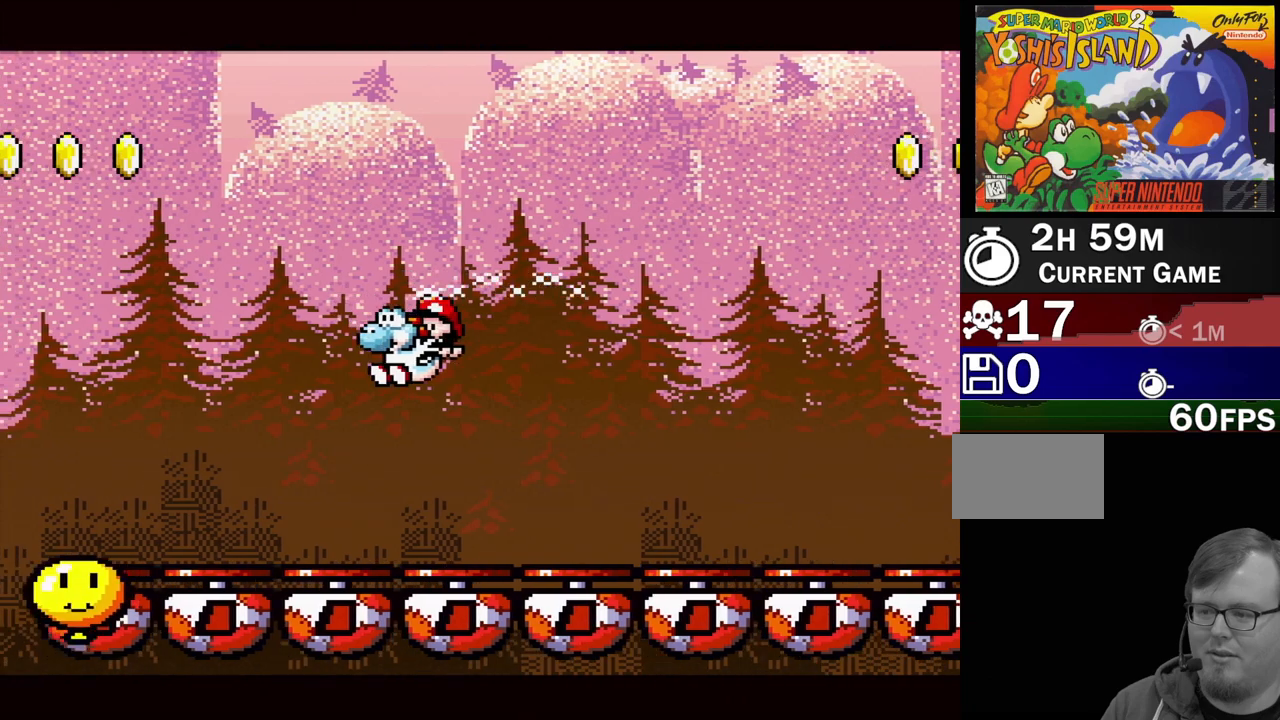
{"buttons": ["B", "Y"], "events": [[150, "DPAD_LEFT", "up"], [333, "B", "down"]]}
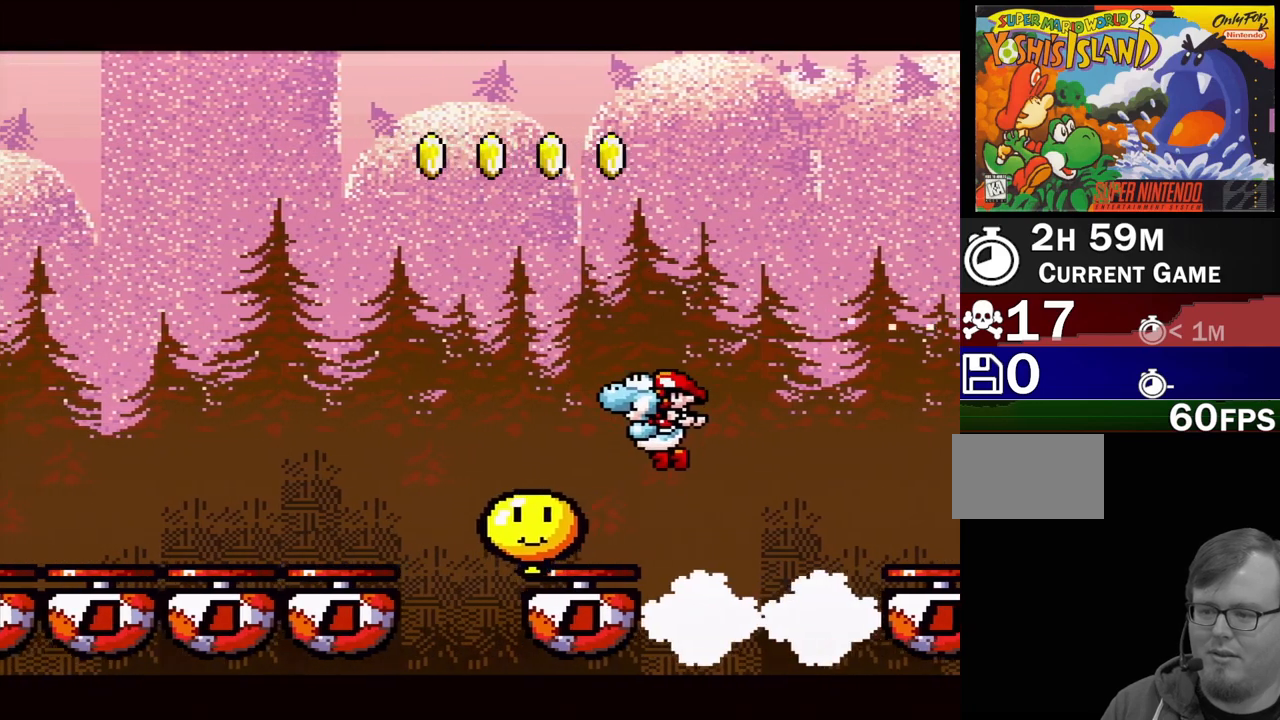
{"buttons": ["Y", "DPAD_LEFT"], "events": [[83, "DPAD_RIGHT", "down"], [200, "DPAD_RIGHT", "up"], [267, "B", "up"], [383, "DPAD_LEFT", "down"]]}
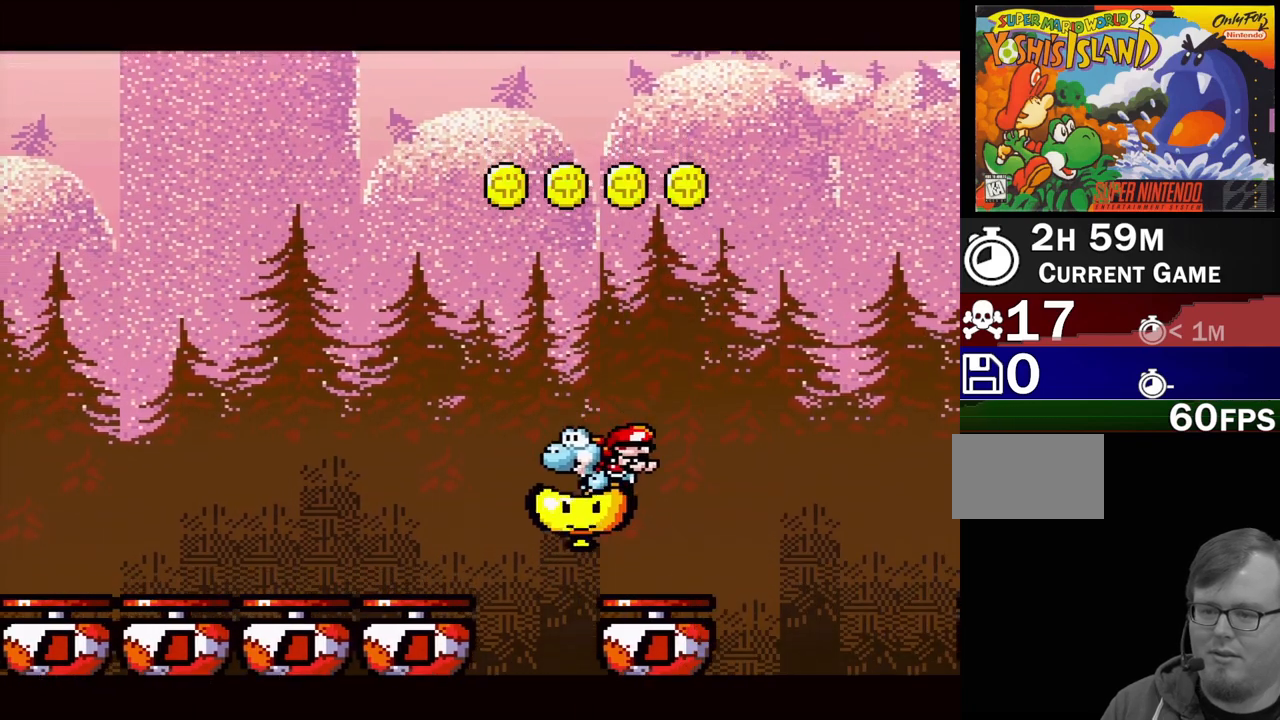
{"buttons": ["Y"], "events": [[50, "DPAD_LEFT", "up"], [83, "B", "down"], [133, "B", "up"], [133, "DPAD_RIGHT", "down"], [250, "DPAD_RIGHT", "up"], [300, "B", "down"], [500, "B", "up"]]}
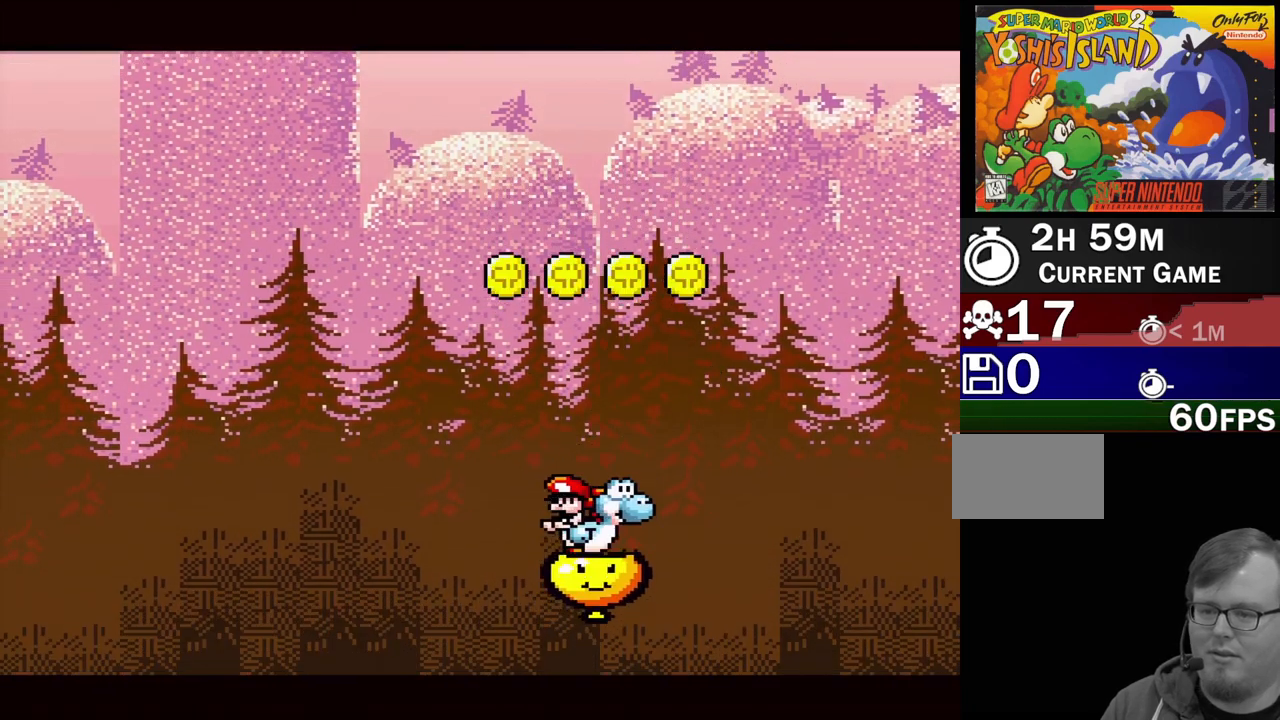
{"buttons": ["B", "Y"], "events": [[117, "B", "down"]]}
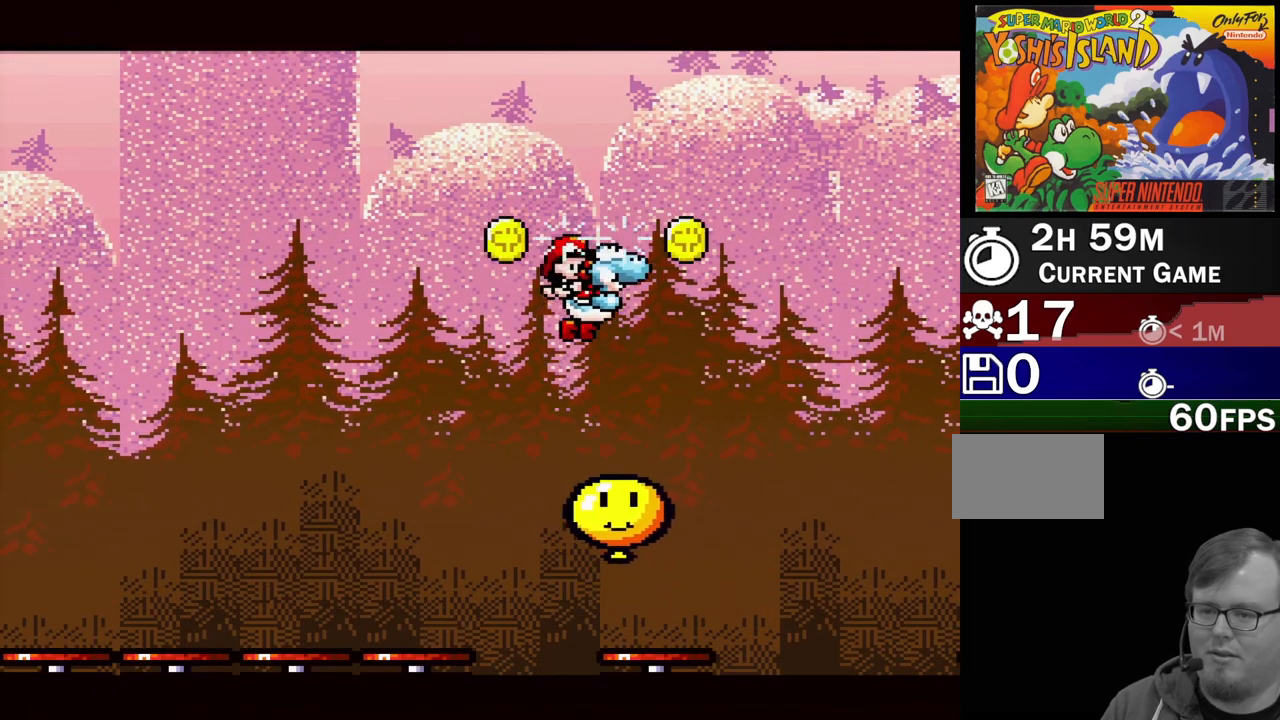
{"buttons": ["B", "Y"], "events": [[100, "DPAD_RIGHT", "down"], [133, "B", "up"], [250, "DPAD_RIGHT", "up"], [450, "B", "down"]]}
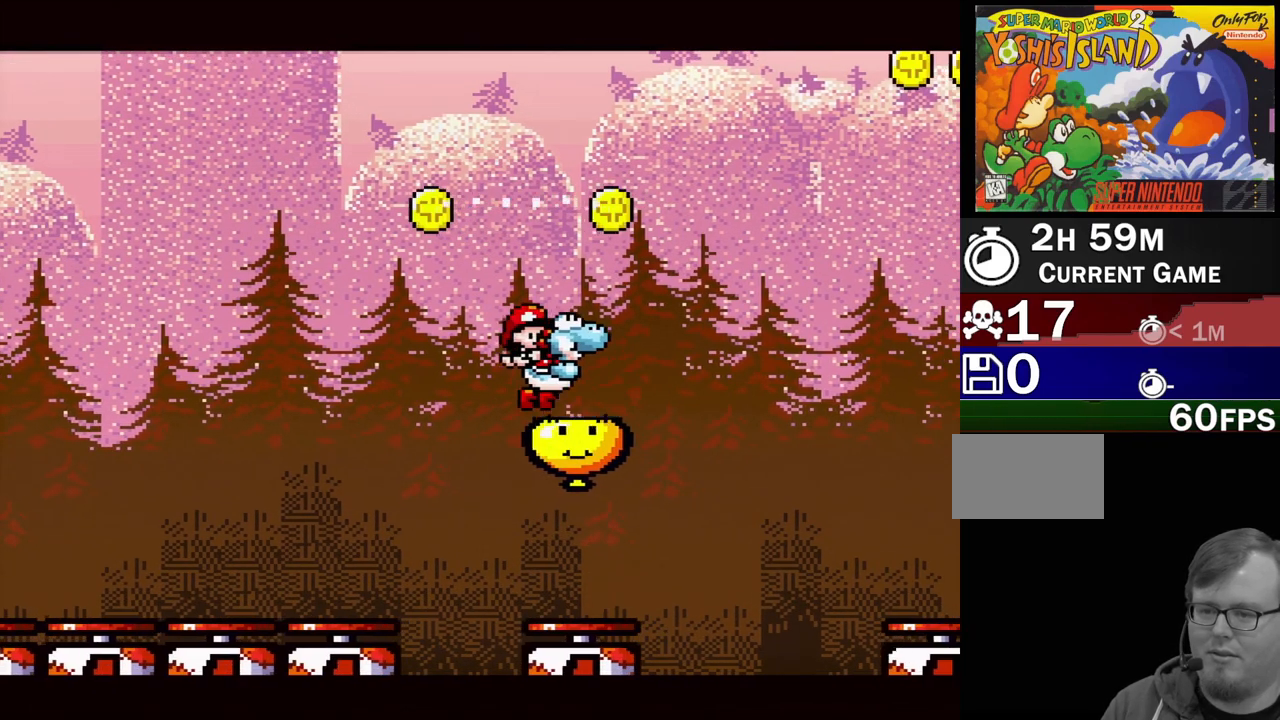
{"buttons": ["B", "Y"], "events": [[367, "DPAD_RIGHT", "down"], [483, "DPAD_RIGHT", "up"]]}
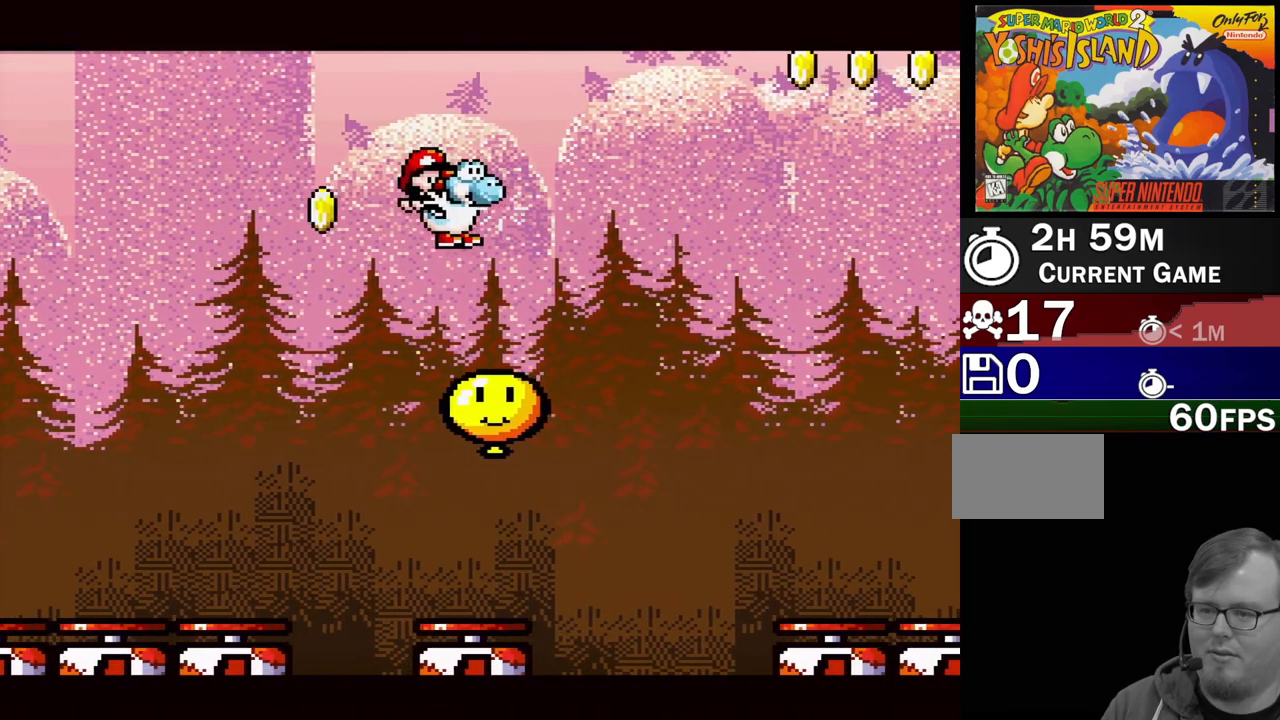
{"buttons": ["Y"], "events": [[417, "B", "up"]]}
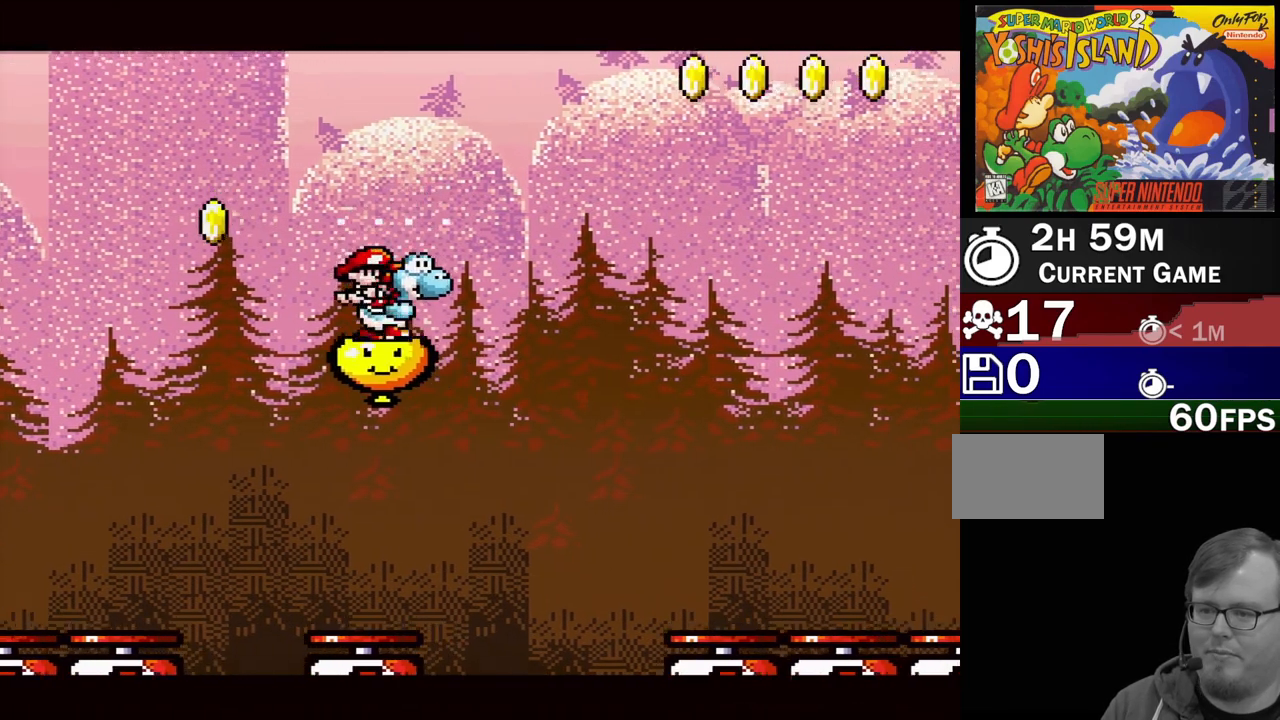
{"buttons": ["B", "Y", "DPAD_LEFT"], "events": [[17, "B", "down"], [450, "DPAD_LEFT", "down"]]}
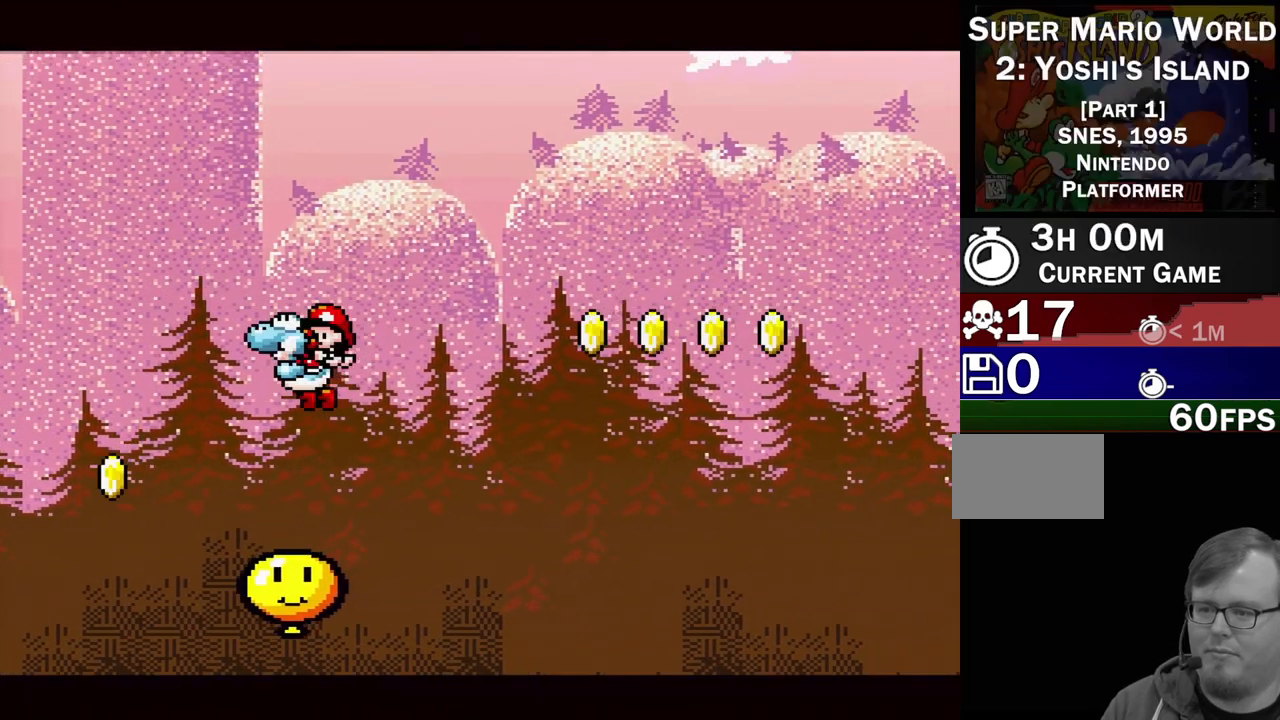
{"buttons": ["B", "Y"], "events": [[50, "DPAD_LEFT", "up"], [217, "DPAD_RIGHT", "down"], [333, "DPAD_RIGHT", "up"]]}
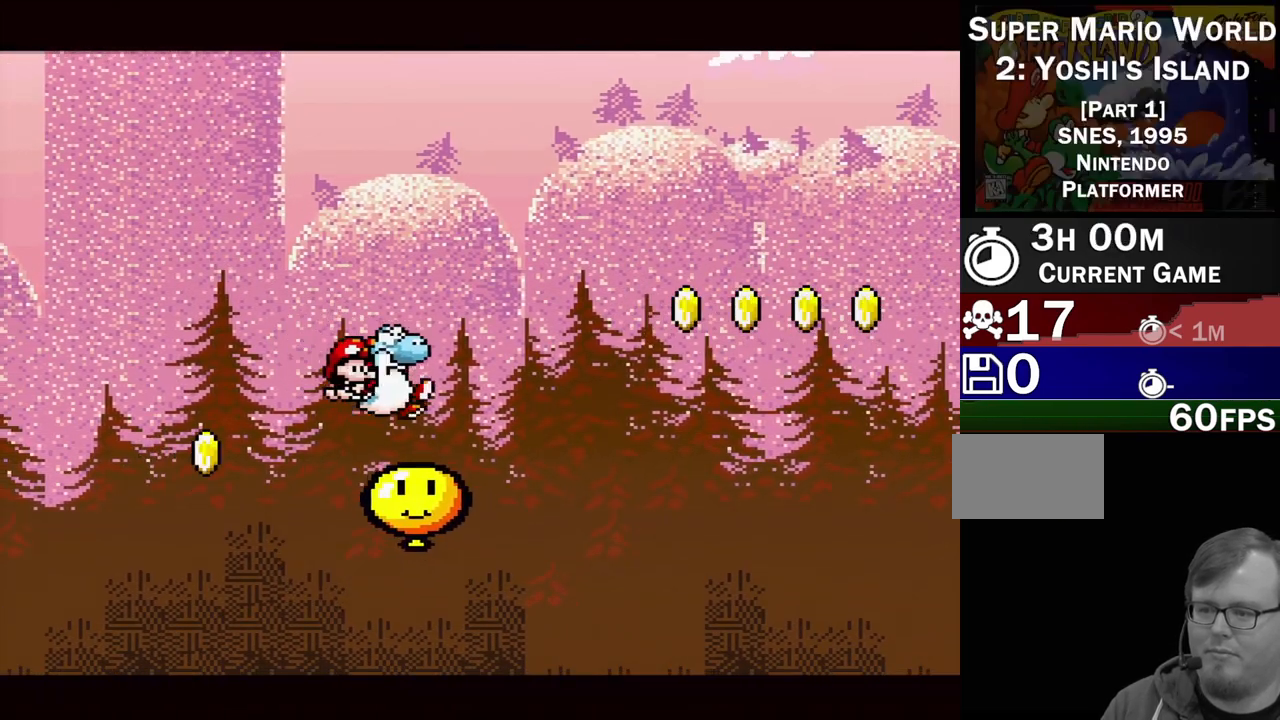
{"buttons": ["B", "Y"], "events": [[100, "B", "up"], [300, "B", "down"]]}
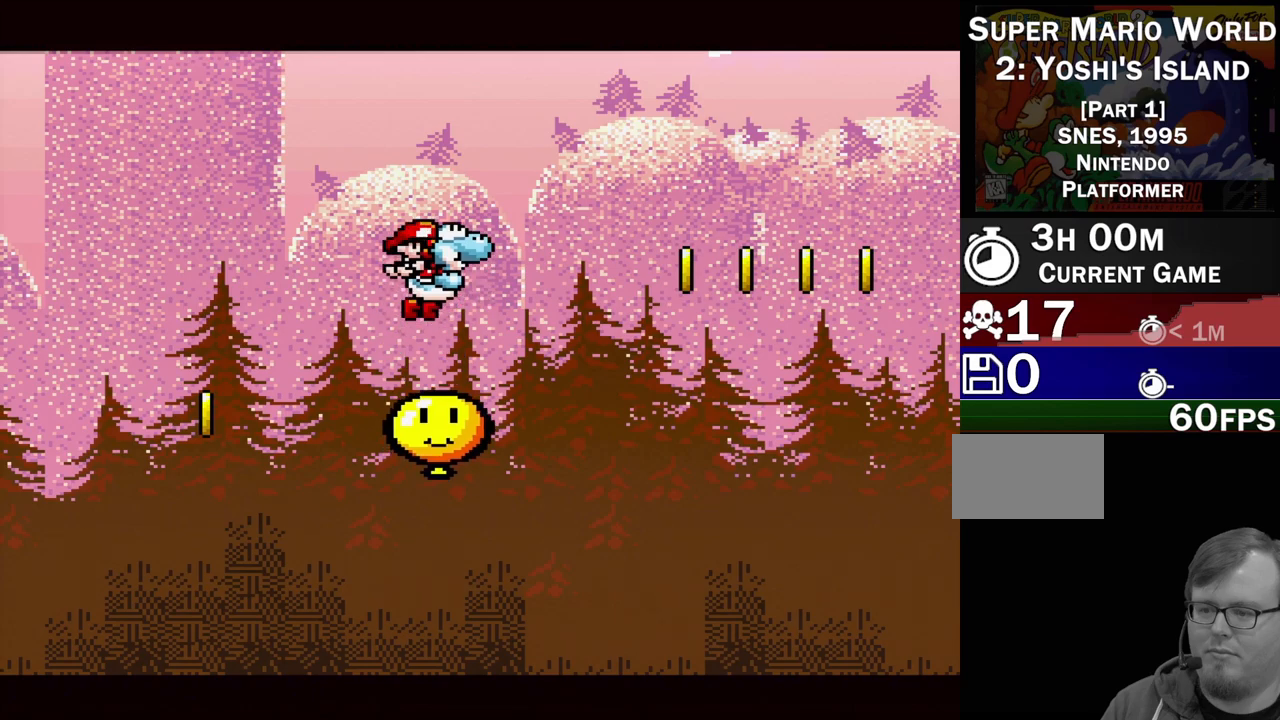
{"buttons": ["B", "Y"], "events": []}
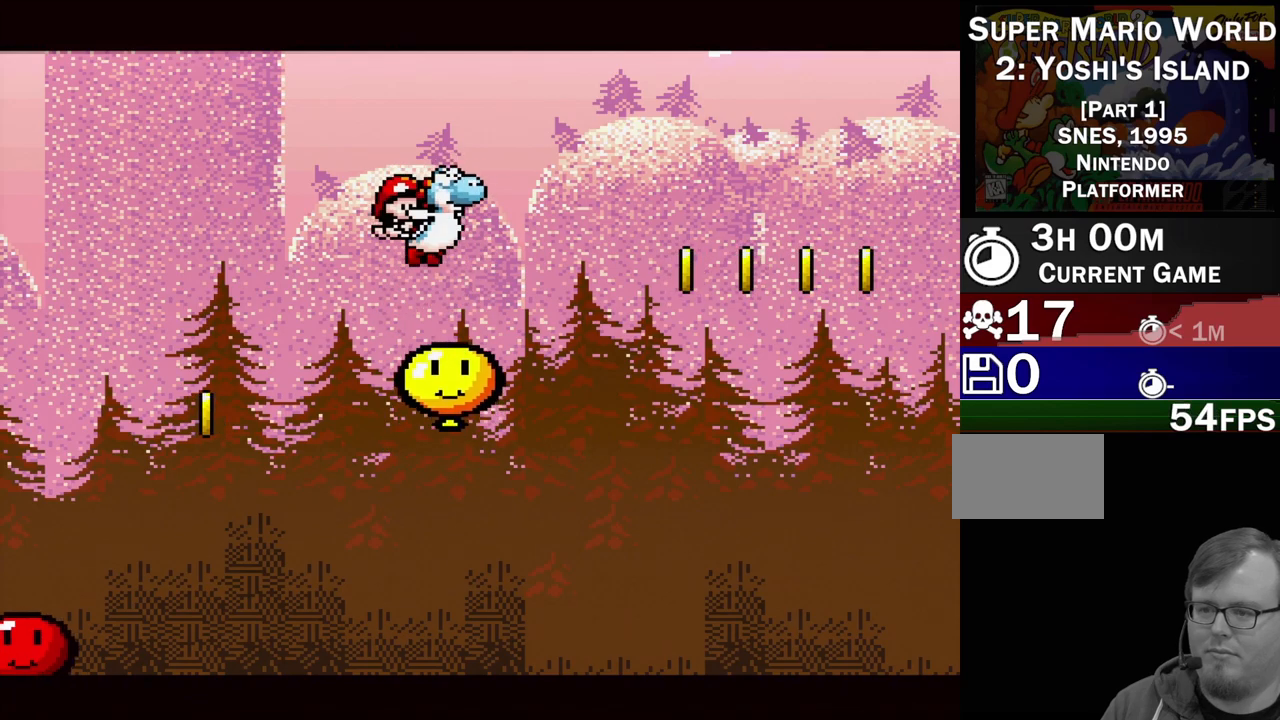
{"buttons": ["B", "Y"], "events": [[267, "B", "up"], [483, "B", "down"]]}
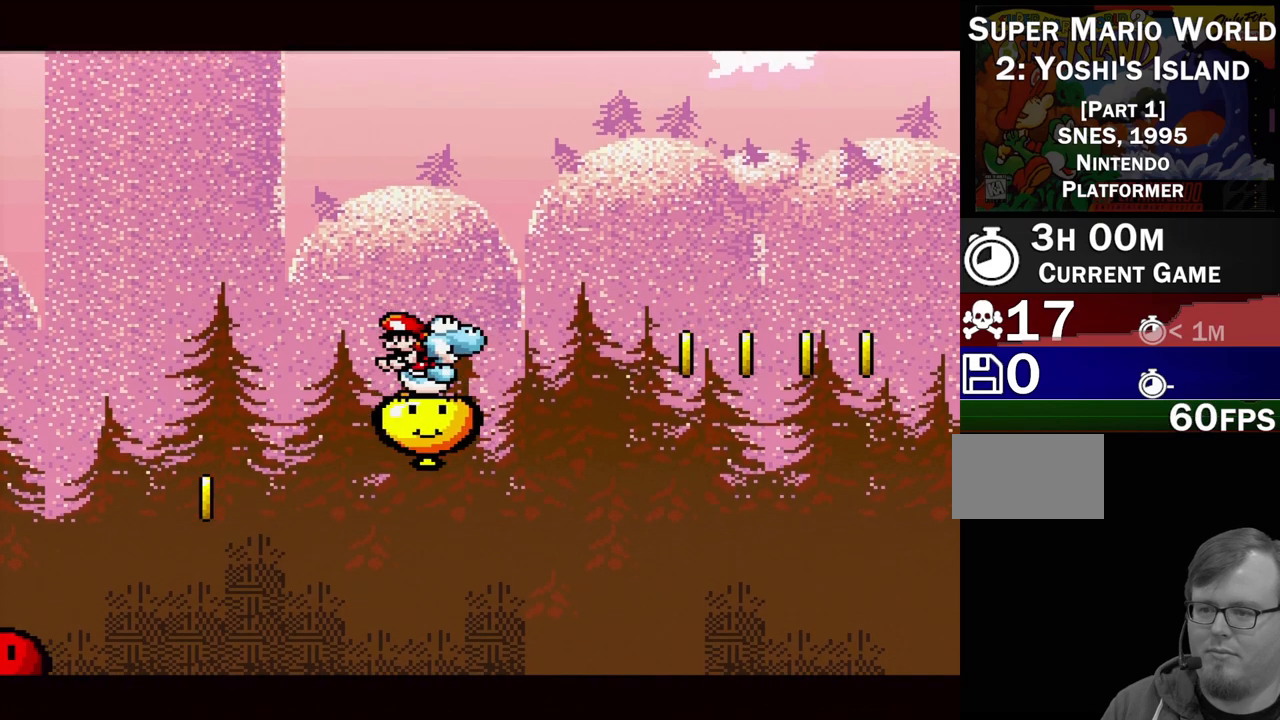
{"buttons": ["B", "Y"], "events": []}
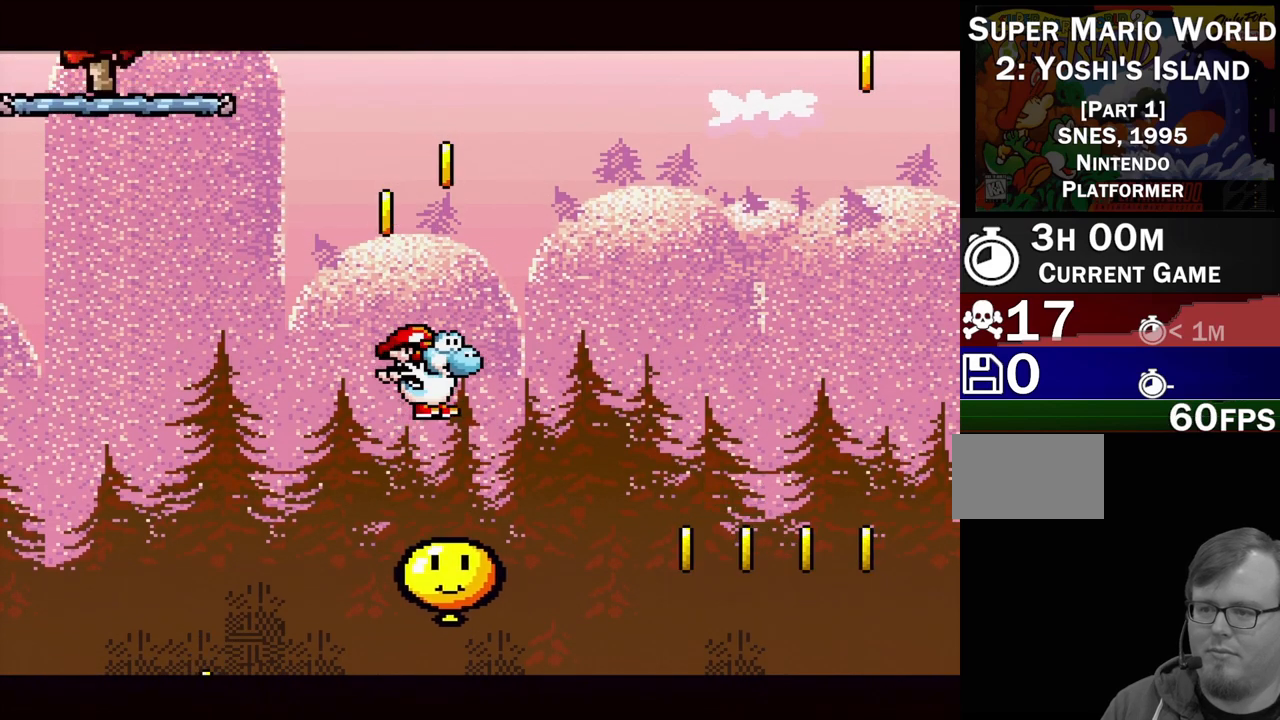
{"buttons": ["B", "Y"], "events": [[117, "DPAD_RIGHT", "down"], [217, "DPAD_RIGHT", "up"]]}
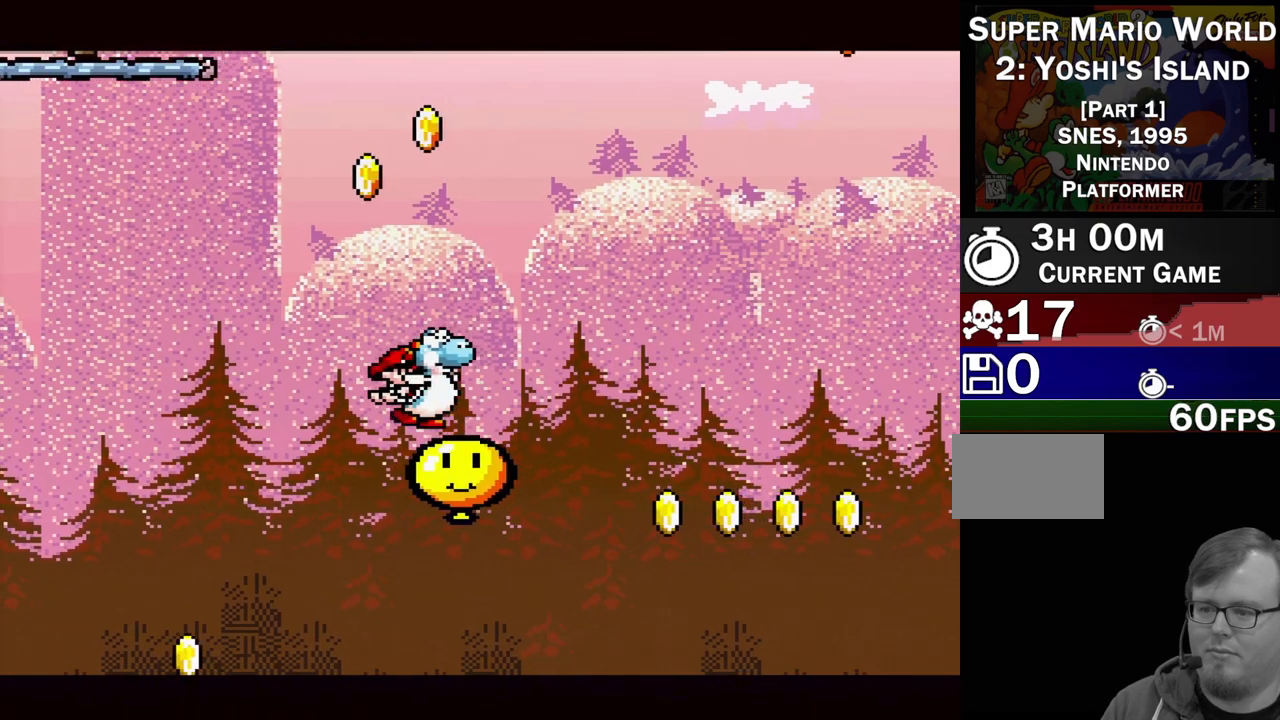
{"buttons": ["B", "Y"], "events": [[17, "B", "up"], [217, "B", "down"]]}
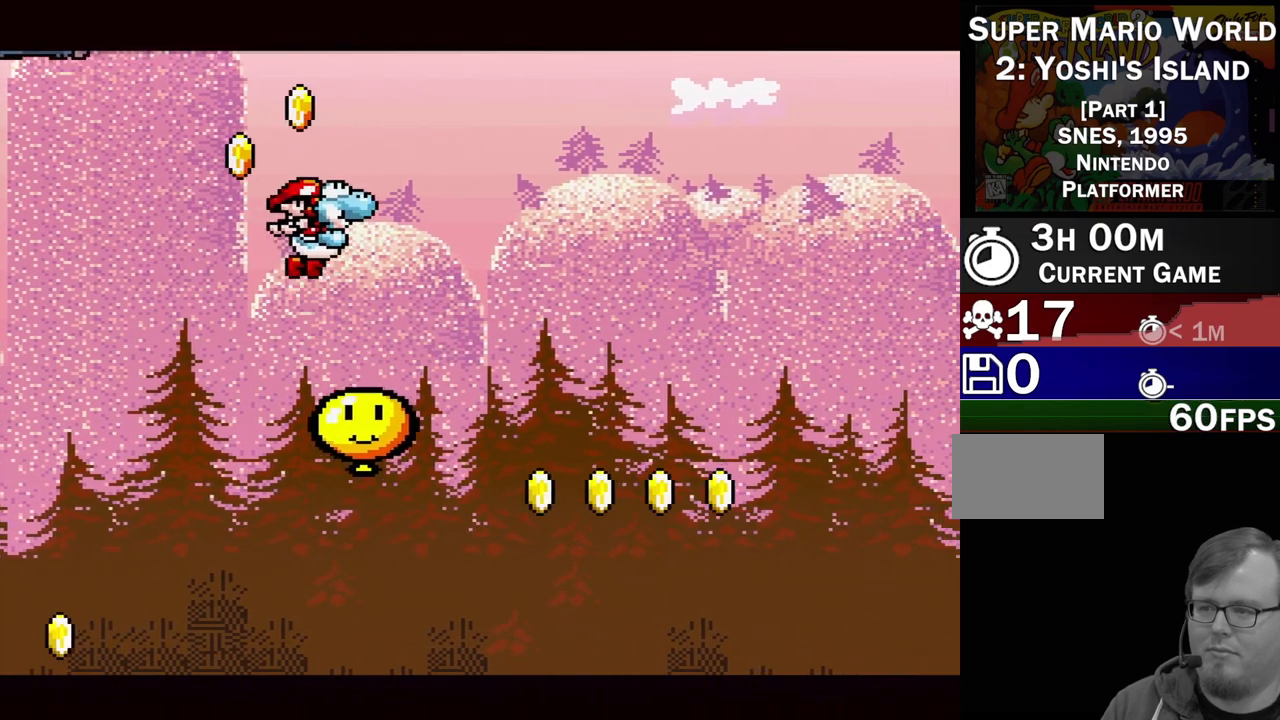
{"buttons": ["B", "Y", "DPAD_RIGHT"], "events": [[400, "DPAD_RIGHT", "down"]]}
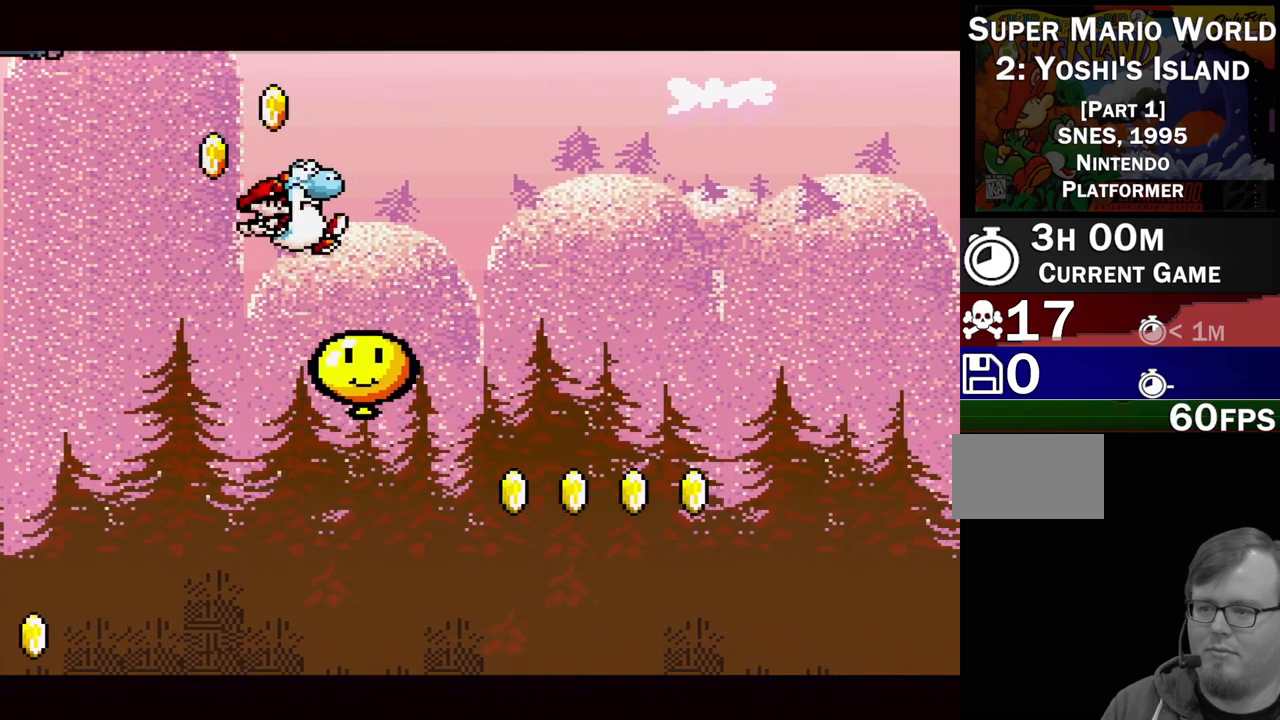
{"buttons": ["Y"], "events": [[83, "DPAD_RIGHT", "up"], [367, "DPAD_RIGHT", "down"], [400, "B", "up"], [483, "DPAD_RIGHT", "up"]]}